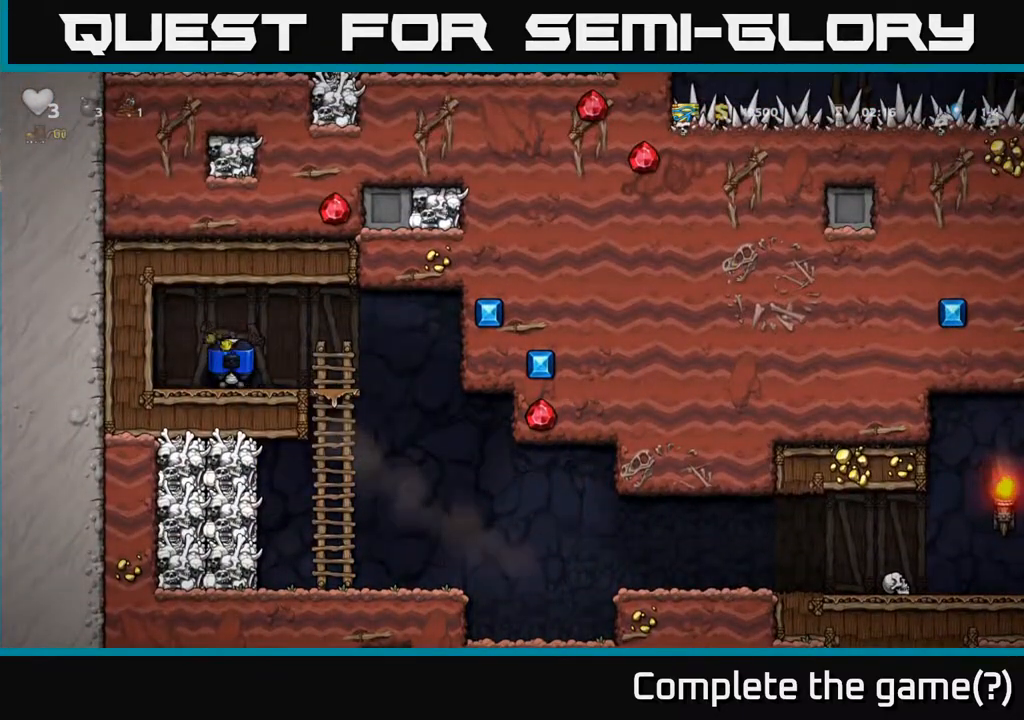
Gameplay with a controller (Xbox layout); each line is a JSON object with the inputs held at the frame after it. "events" lists button and stick changes between this image and that frame as [ms after this image, input, new state], when the widget could be followed in between. Not read: right_stick.
{"buttons": [], "left_stick": "center", "events": [[17, "L2", "down"], [100, "L2", "up"], [167, "L2", "down"], [283, "L2", "up"], [300, "L2", "down"], [467, "L2", "up"]]}
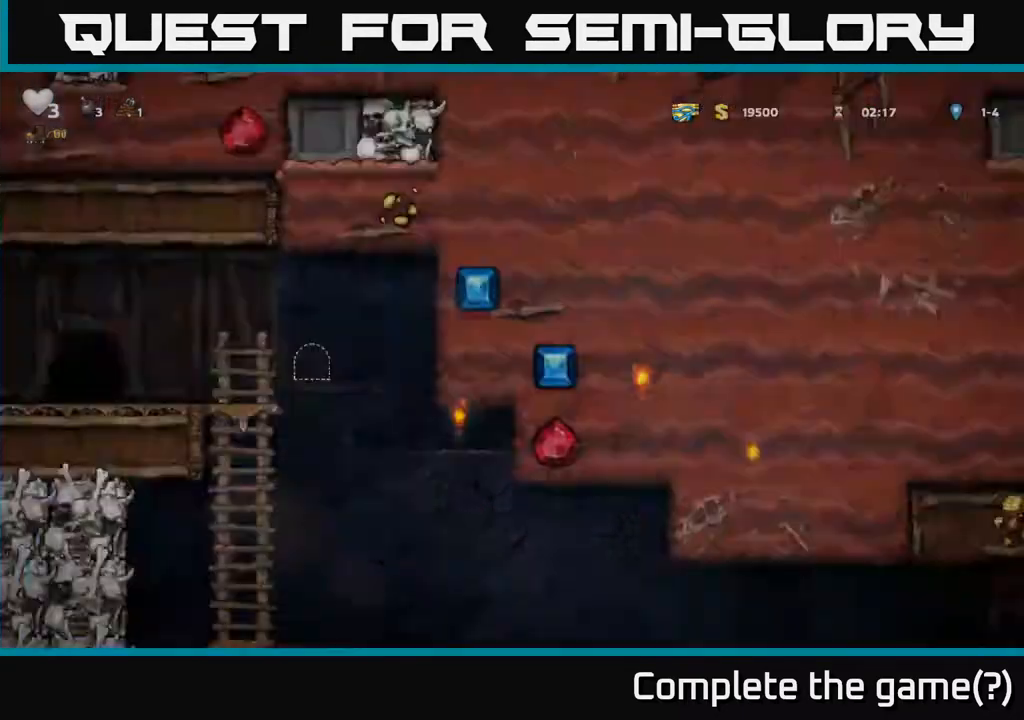
{"buttons": [], "left_stick": "right", "events": [[467, "left_stick", "right"]]}
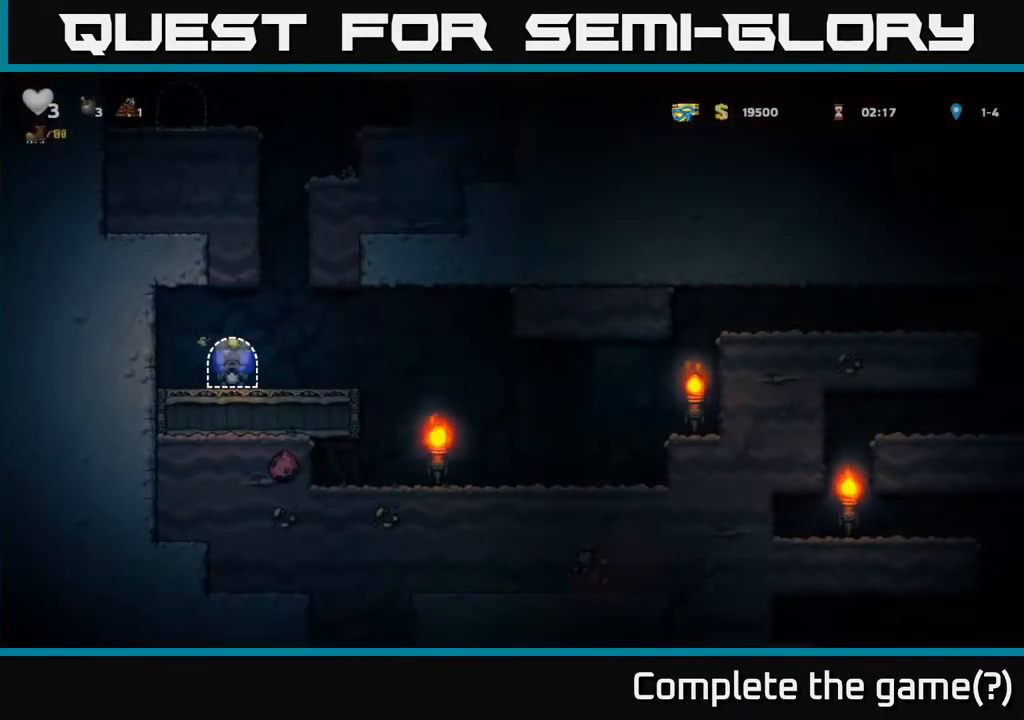
{"buttons": [], "left_stick": "right", "events": []}
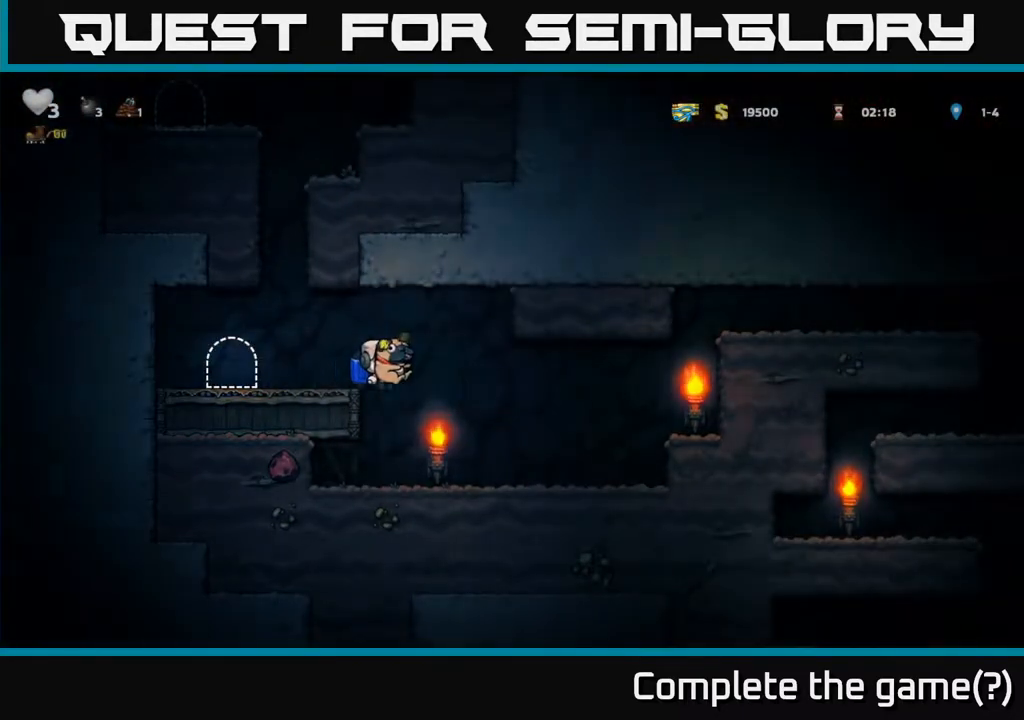
{"buttons": ["A"], "left_stick": "right", "events": [[433, "A", "down"]]}
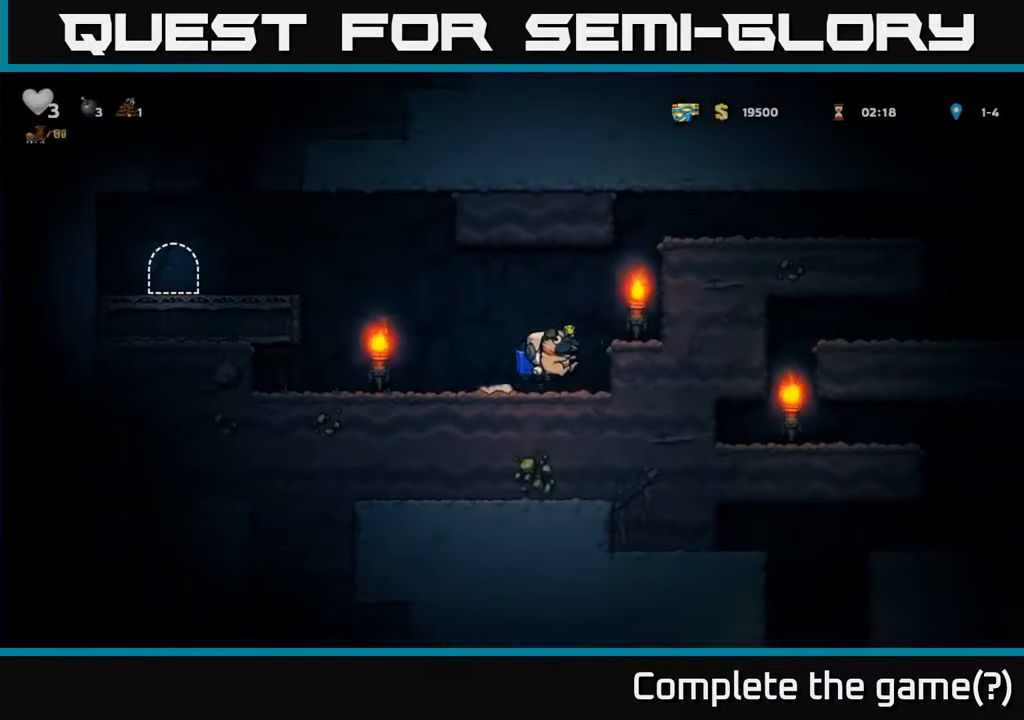
{"buttons": [], "left_stick": "right", "events": [[17, "A", "up"], [83, "A", "down"], [450, "A", "up"]]}
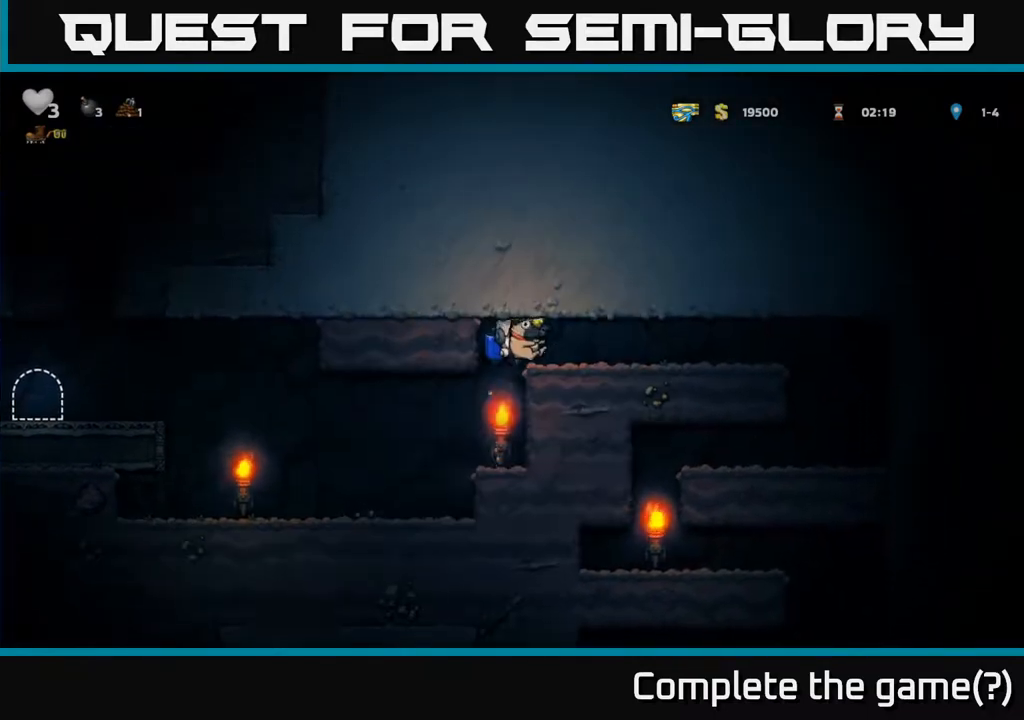
{"buttons": [], "left_stick": "right", "events": []}
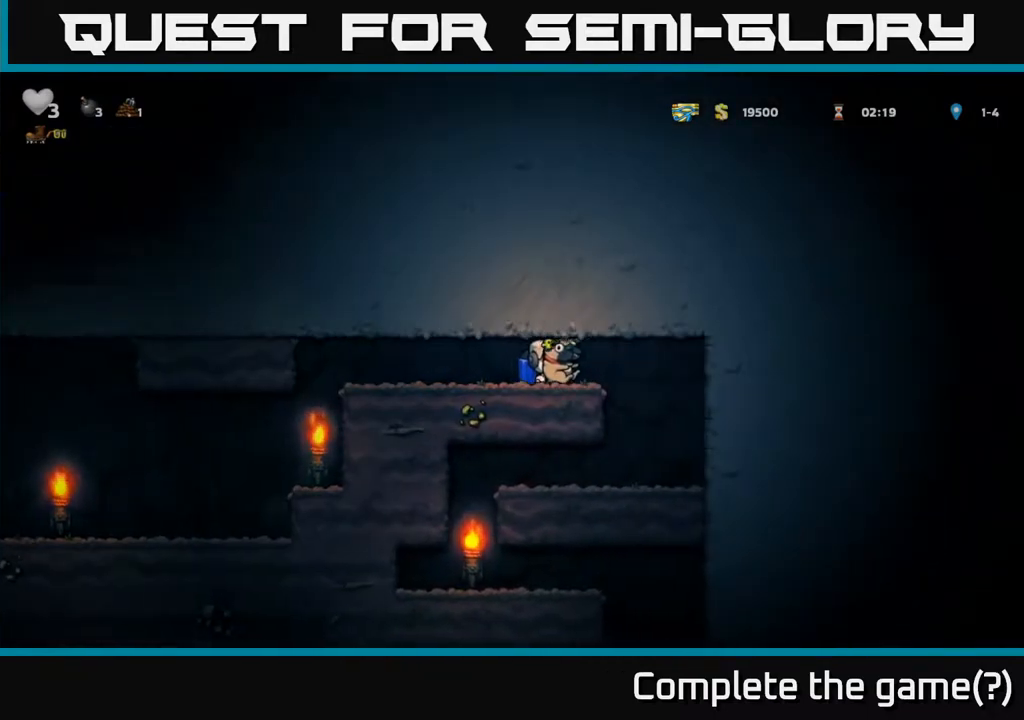
{"buttons": [], "left_stick": "left", "events": [[383, "left_stick", "center"], [433, "left_stick", "left"]]}
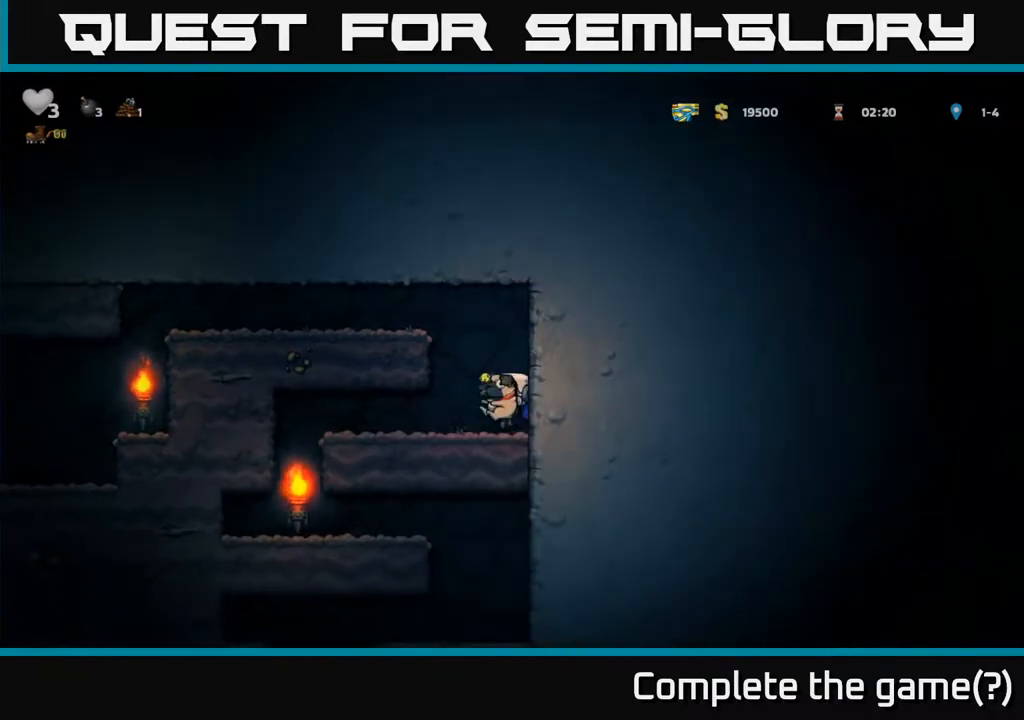
{"buttons": [], "left_stick": "left", "events": []}
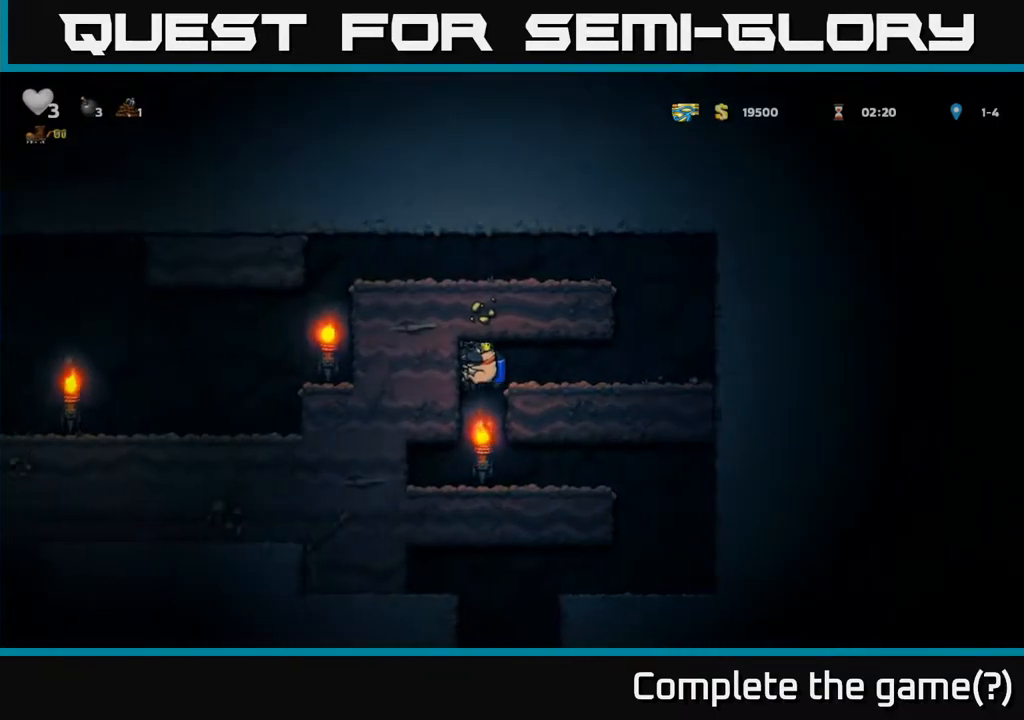
{"buttons": [], "left_stick": "right", "events": [[83, "left_stick", "center"], [250, "left_stick", "right"]]}
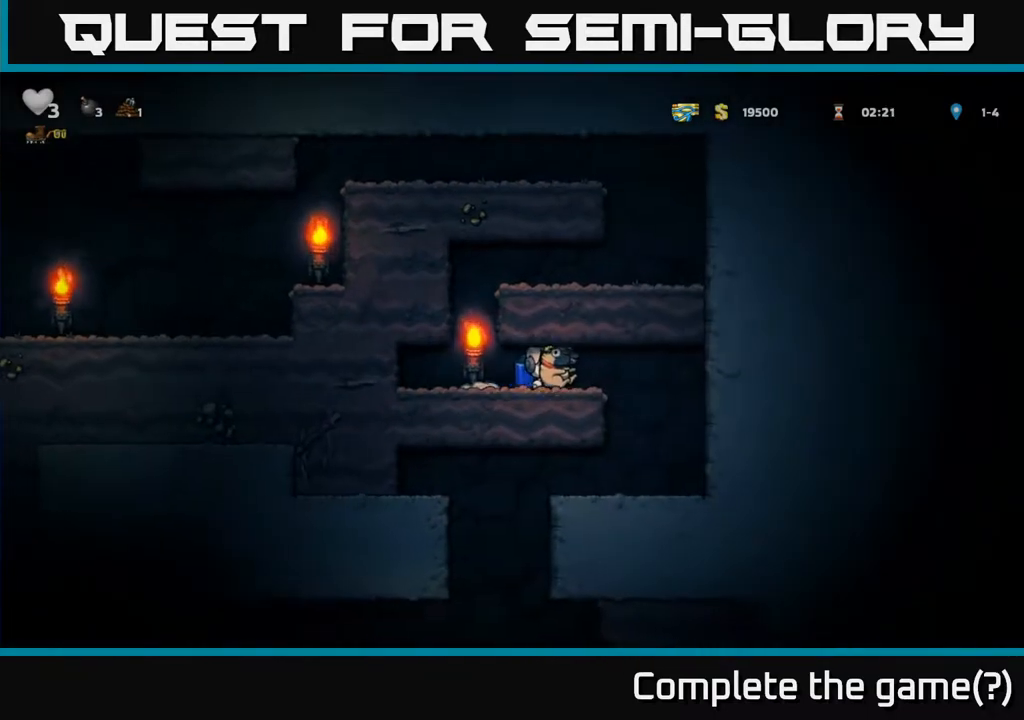
{"buttons": [], "left_stick": "left", "events": [[467, "left_stick", "left"]]}
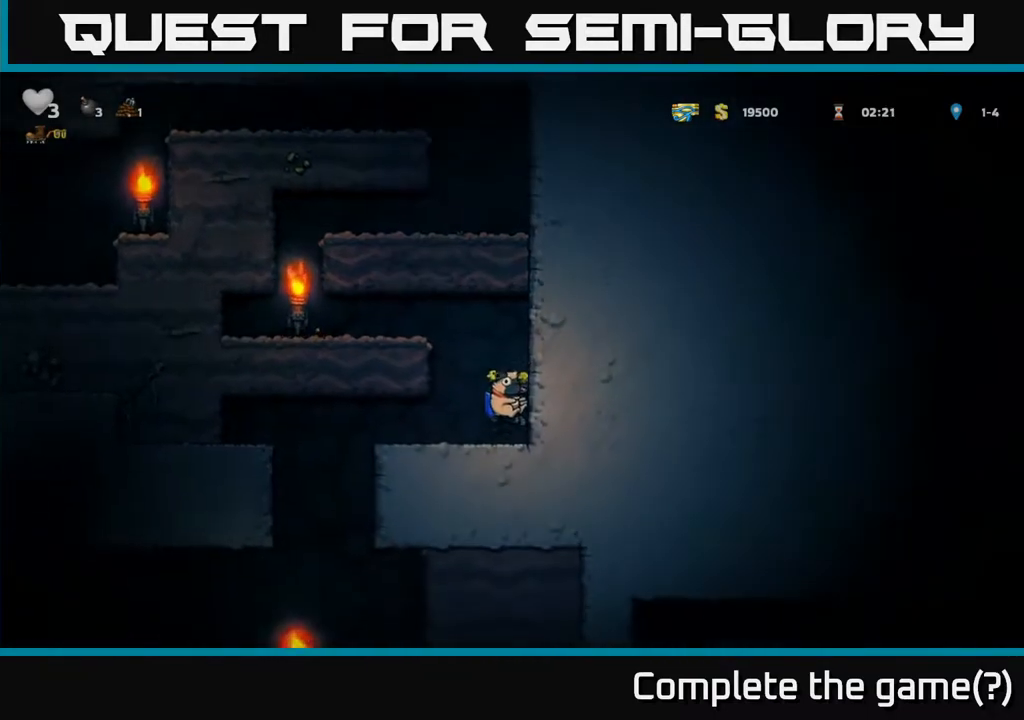
{"buttons": [], "left_stick": "center", "events": [[400, "left_stick", "center"]]}
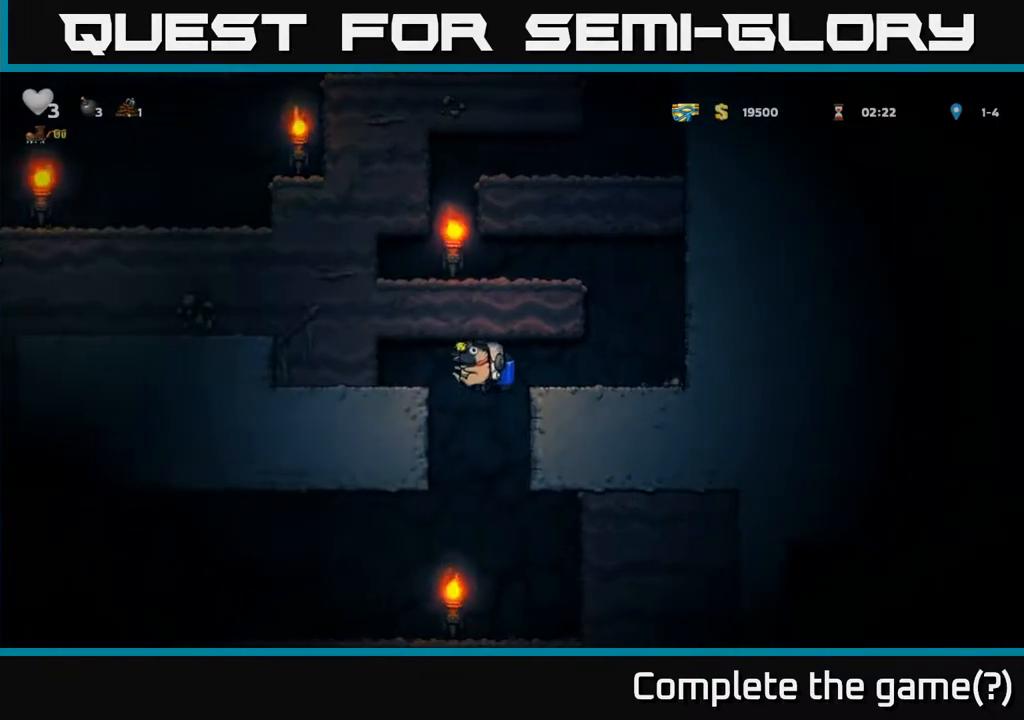
{"buttons": [], "left_stick": "left", "events": [[133, "left_stick", "left"]]}
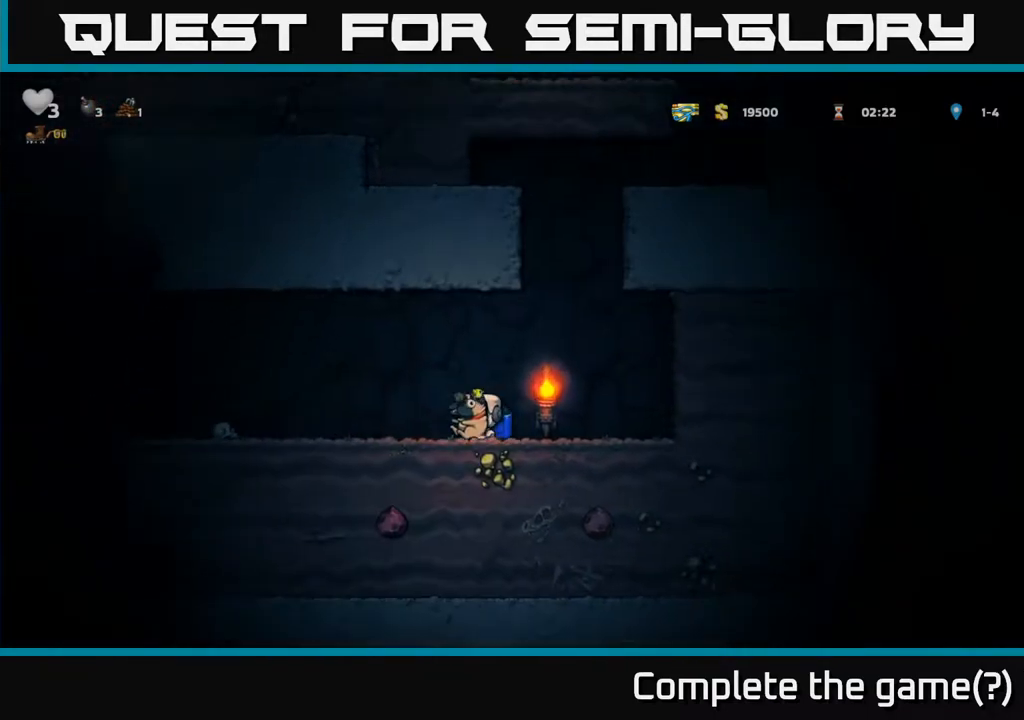
{"buttons": [], "left_stick": "left", "events": []}
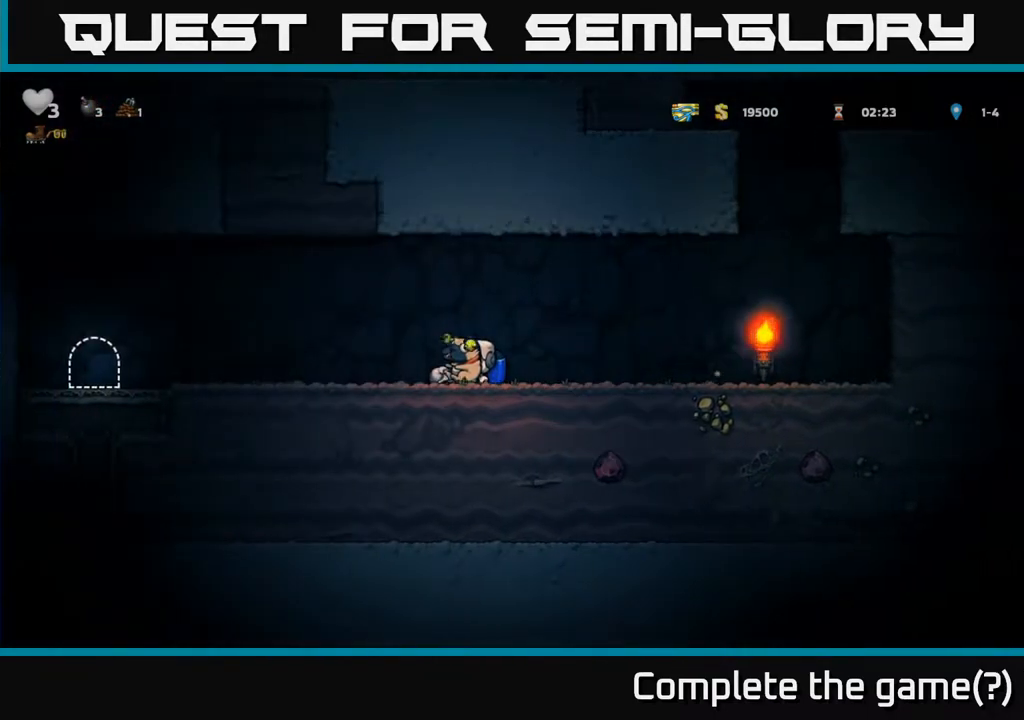
{"buttons": [], "left_stick": "left", "events": [[117, "A", "down"], [217, "A", "up"]]}
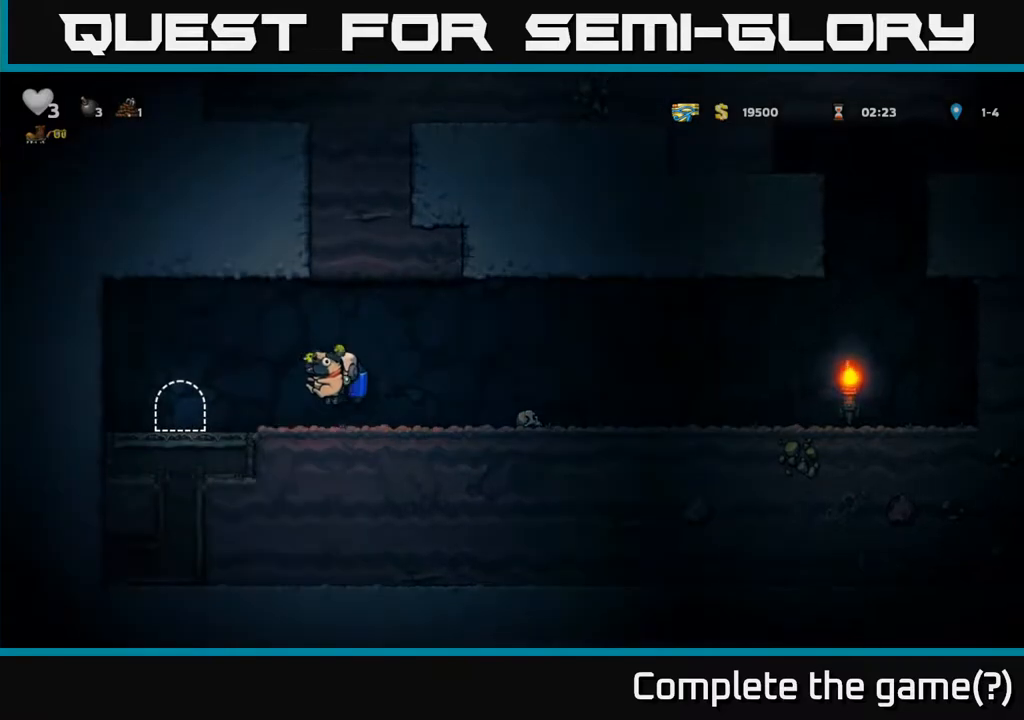
{"buttons": ["L2"], "left_stick": "center", "events": [[283, "left_stick", "center"], [317, "L2", "down"], [400, "L2", "up"], [483, "L2", "down"]]}
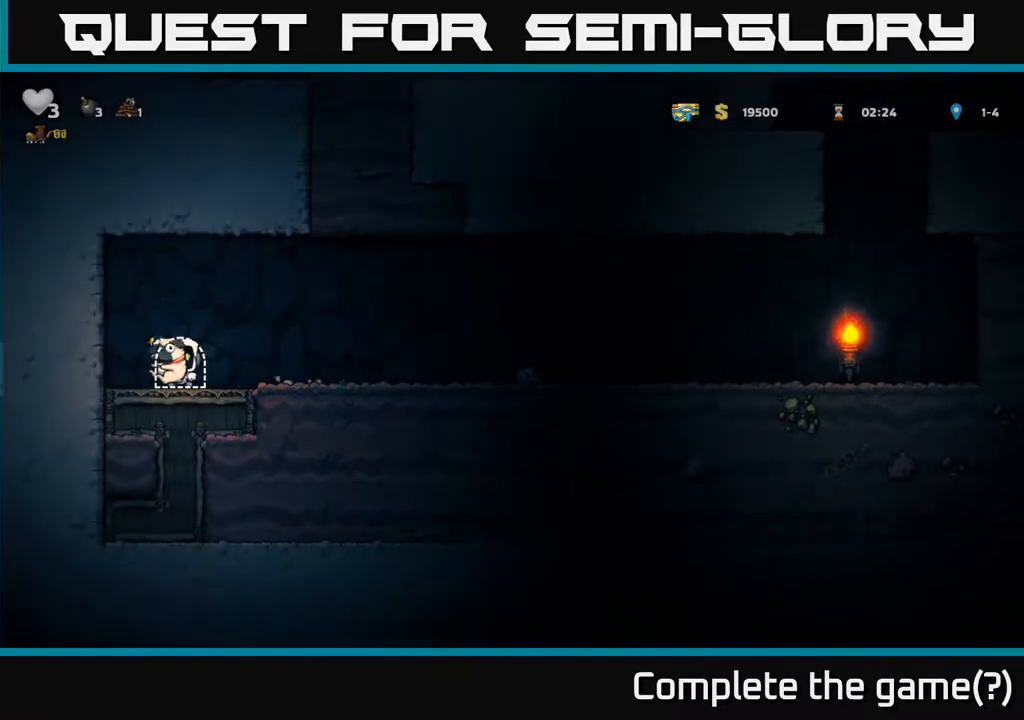
{"buttons": [], "left_stick": "center", "events": [[100, "L2", "up"], [150, "L2", "down"], [500, "L2", "up"]]}
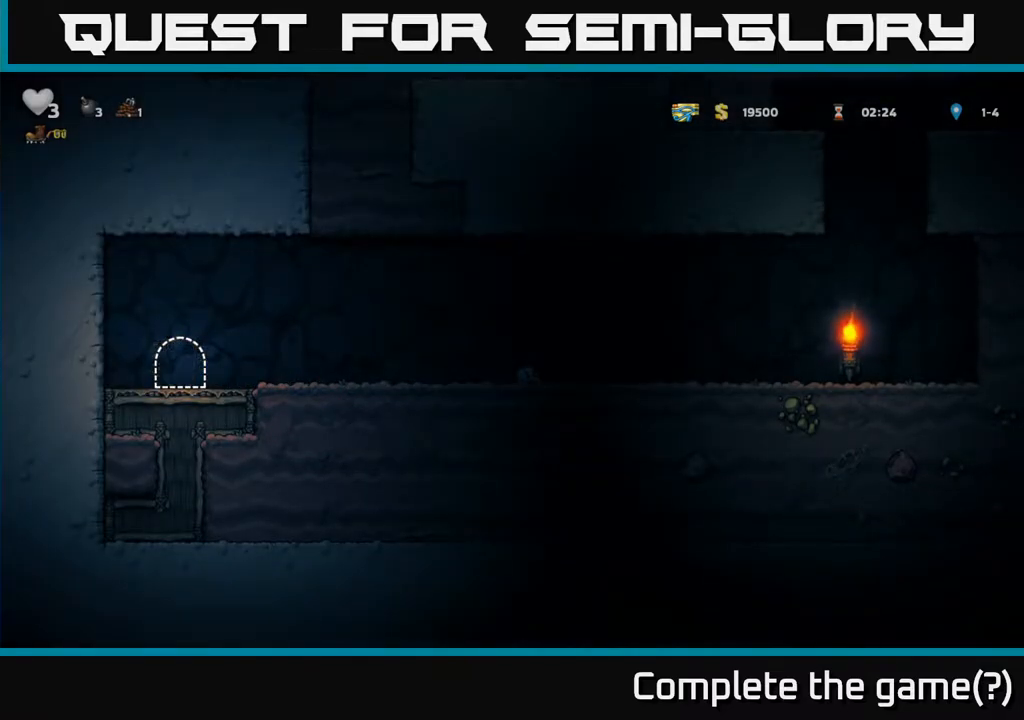
{"buttons": [], "left_stick": "center", "events": []}
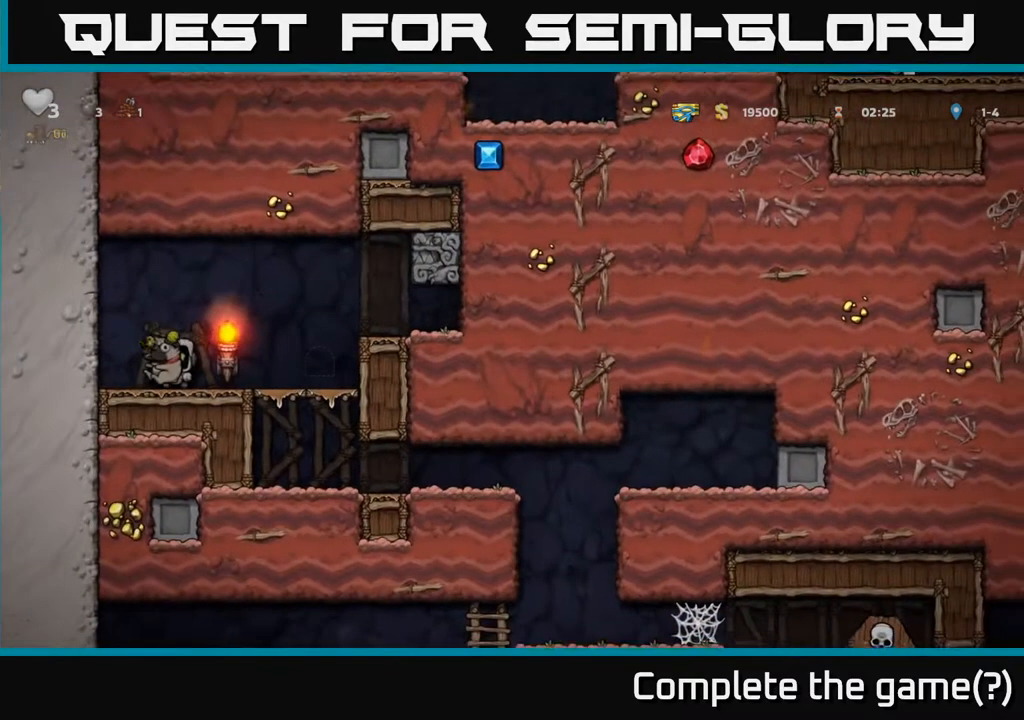
{"buttons": [], "left_stick": "right", "events": [[317, "left_stick", "right"]]}
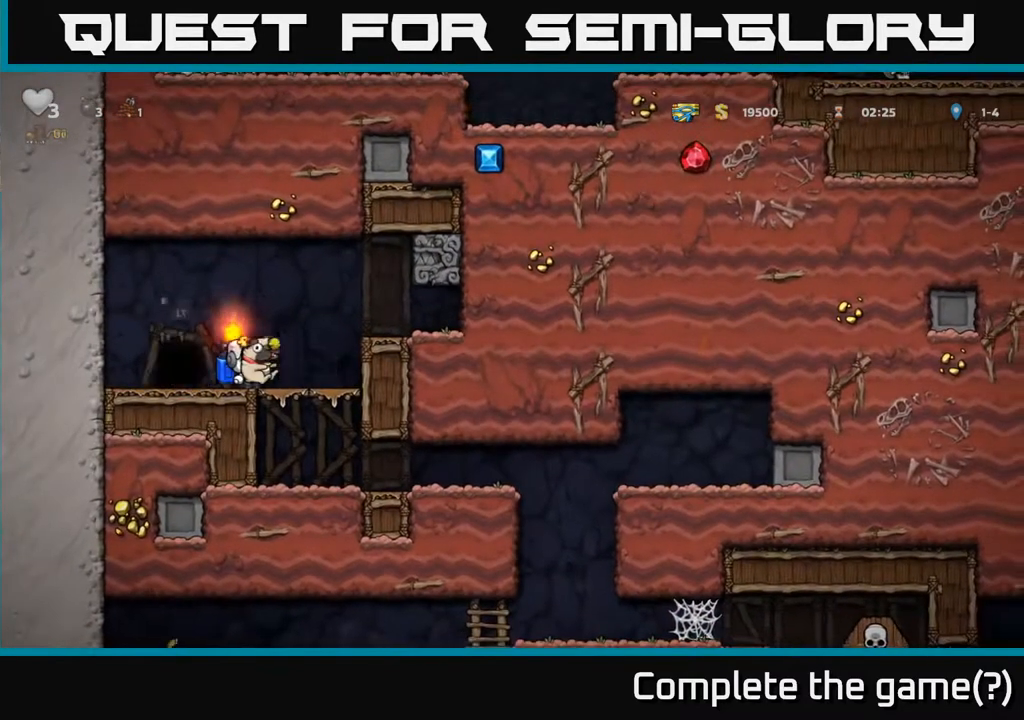
{"buttons": [], "left_stick": "right", "events": [[133, "left_stick", "down"], [200, "A", "down"], [283, "A", "up"], [333, "left_stick", "center"], [417, "left_stick", "right"]]}
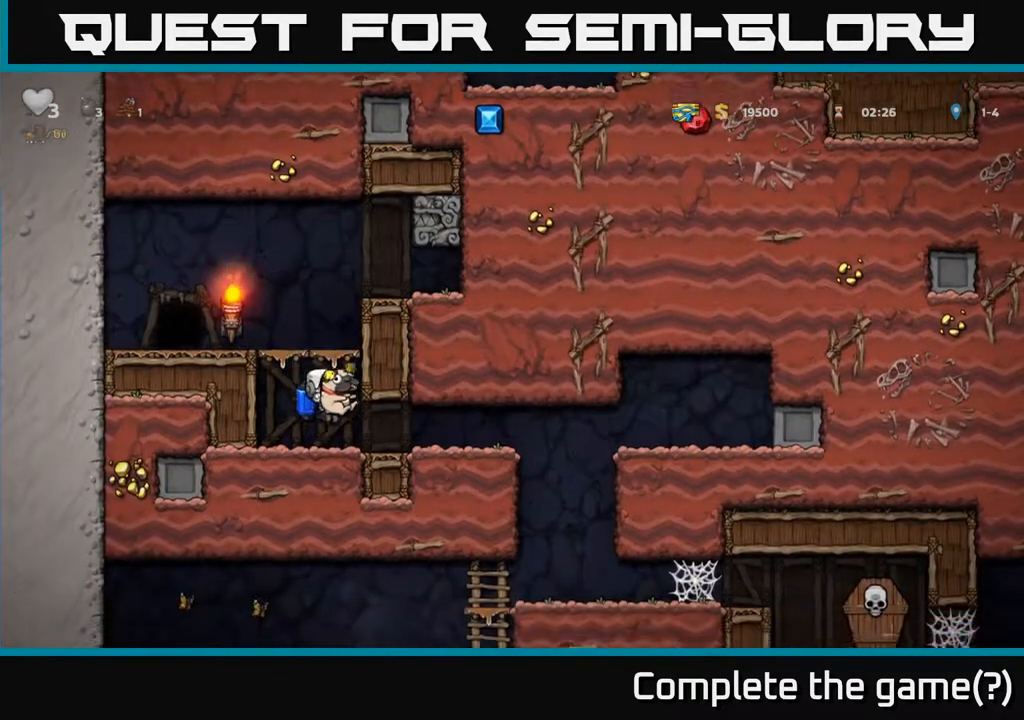
{"buttons": [], "left_stick": "right", "events": []}
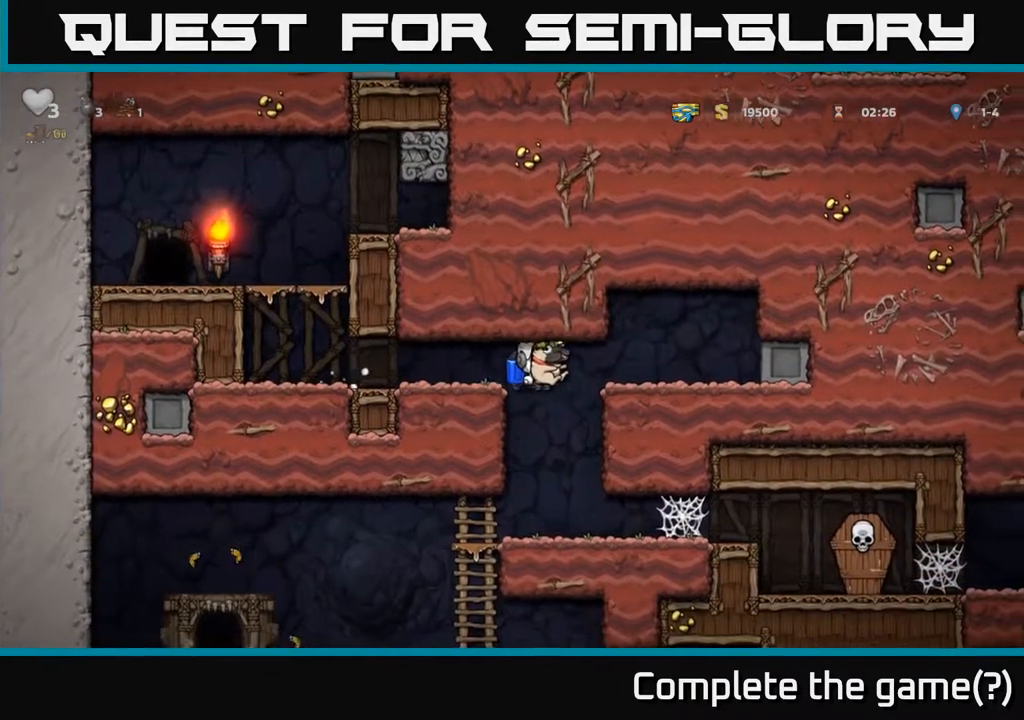
{"buttons": [], "left_stick": "left", "events": [[50, "left_stick", "center"], [317, "left_stick", "left"]]}
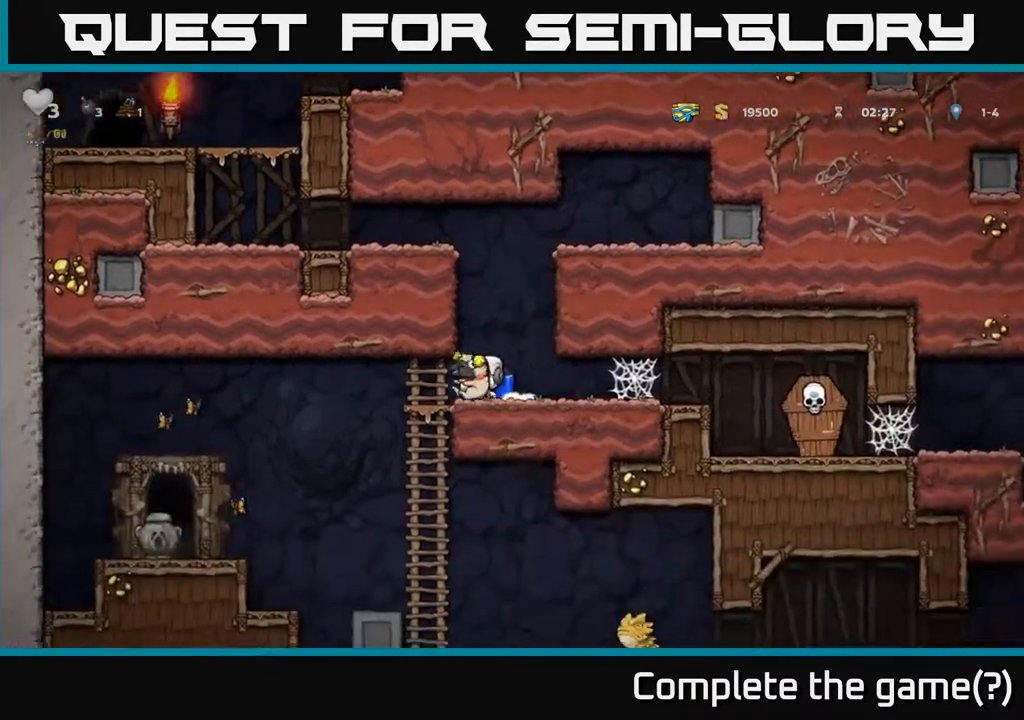
{"buttons": [], "left_stick": "left", "events": []}
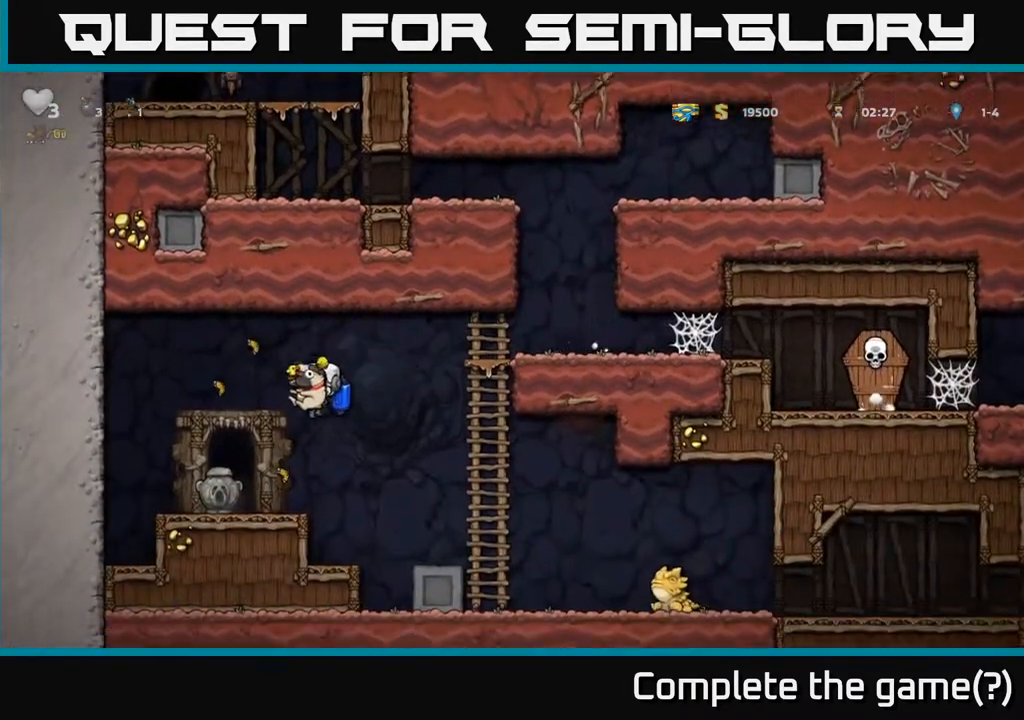
{"buttons": [], "left_stick": "right", "events": [[200, "left_stick", "center"], [317, "left_stick", "right"]]}
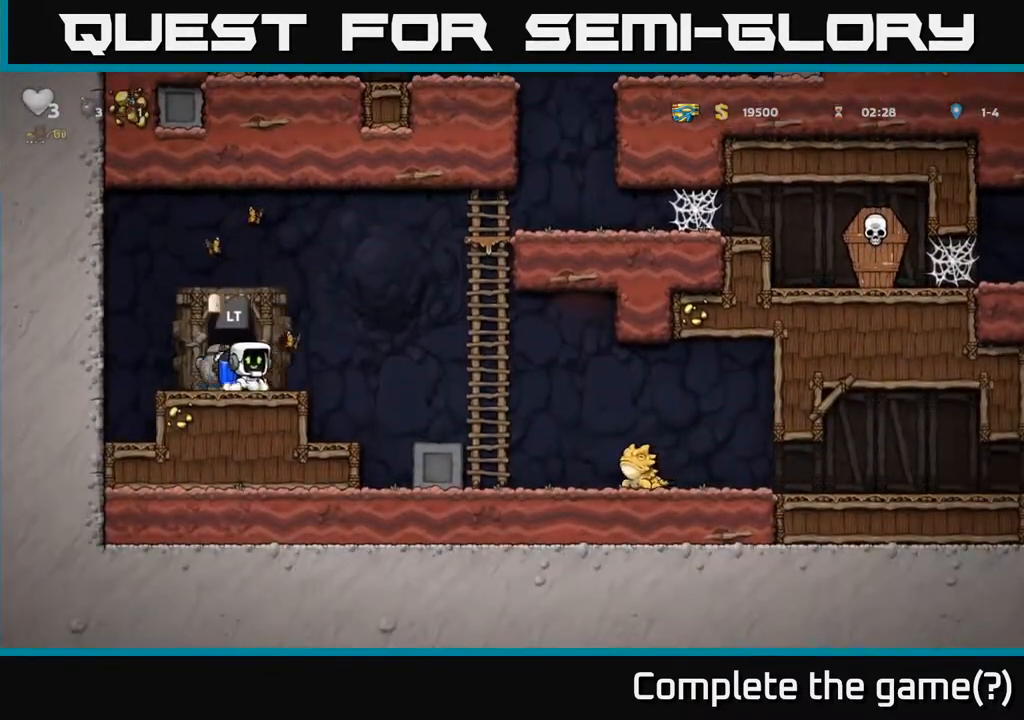
{"buttons": [], "left_stick": "center", "events": [[17, "left_stick", "center"], [67, "left_stick", "left"], [133, "left_stick", "center"], [417, "left_stick", "left"], [483, "left_stick", "center"]]}
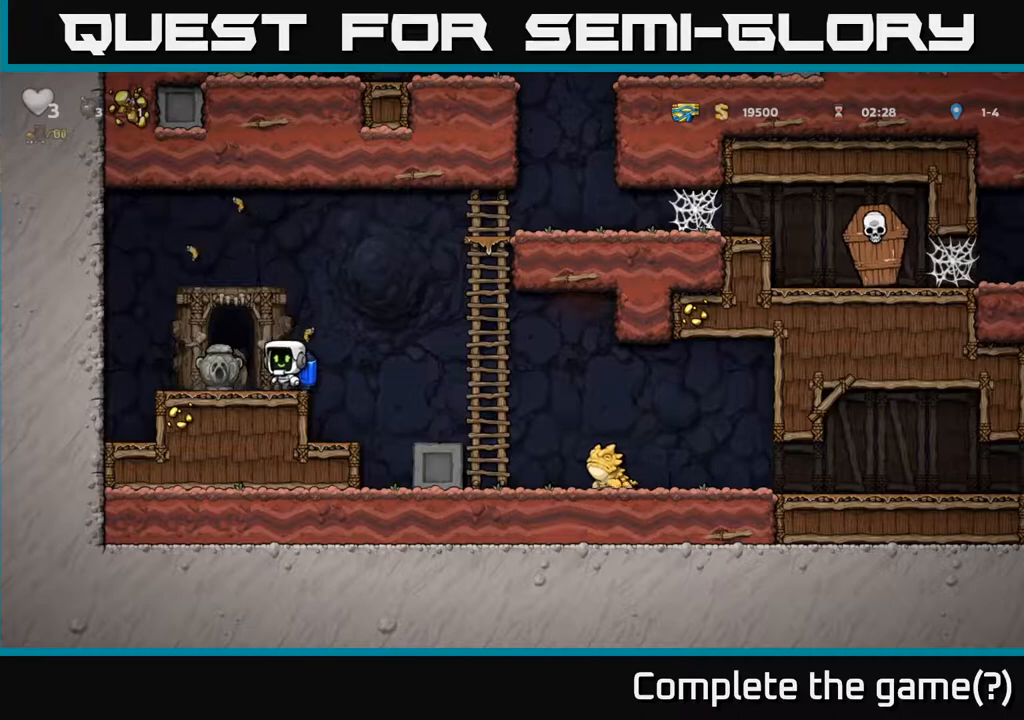
{"buttons": ["X"], "left_stick": "center", "events": [[217, "A", "down"], [433, "A", "up"], [483, "X", "down"]]}
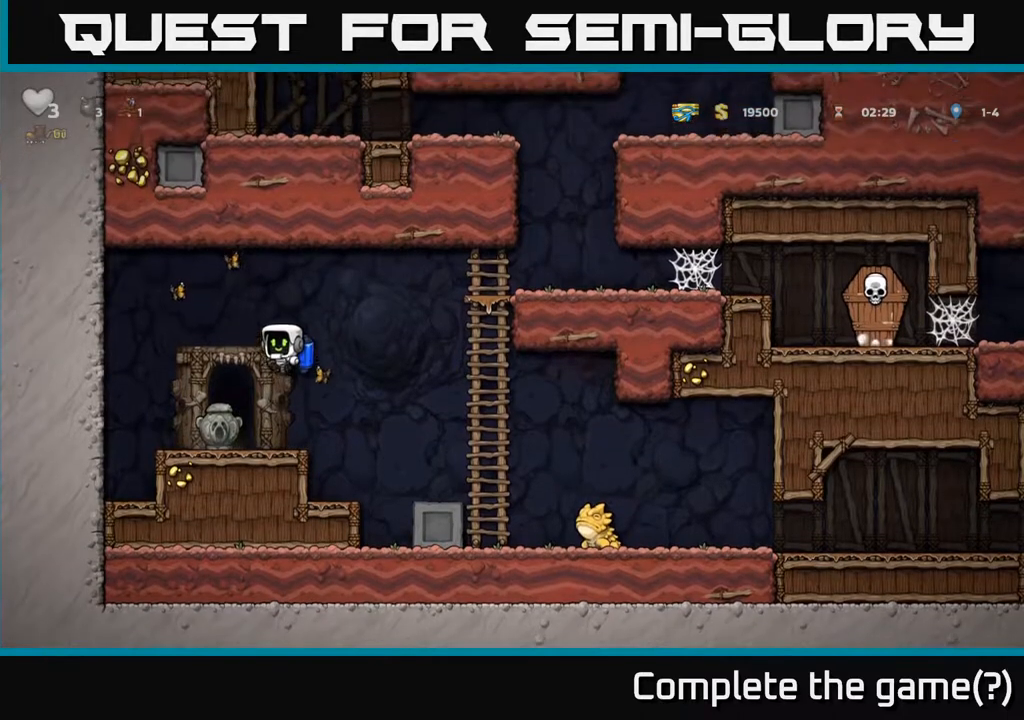
{"buttons": [], "left_stick": "center", "events": [[100, "X", "up"]]}
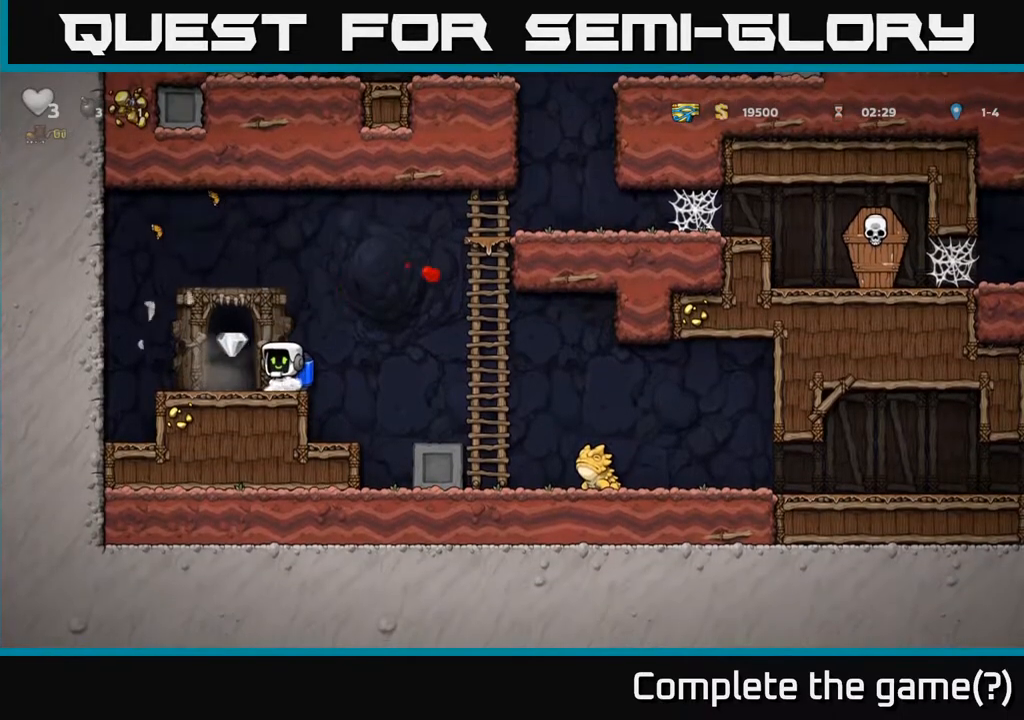
{"buttons": ["L2"], "left_stick": "center", "events": [[83, "left_stick", "left"], [317, "left_stick", "right"], [417, "left_stick", "center"], [467, "L2", "down"]]}
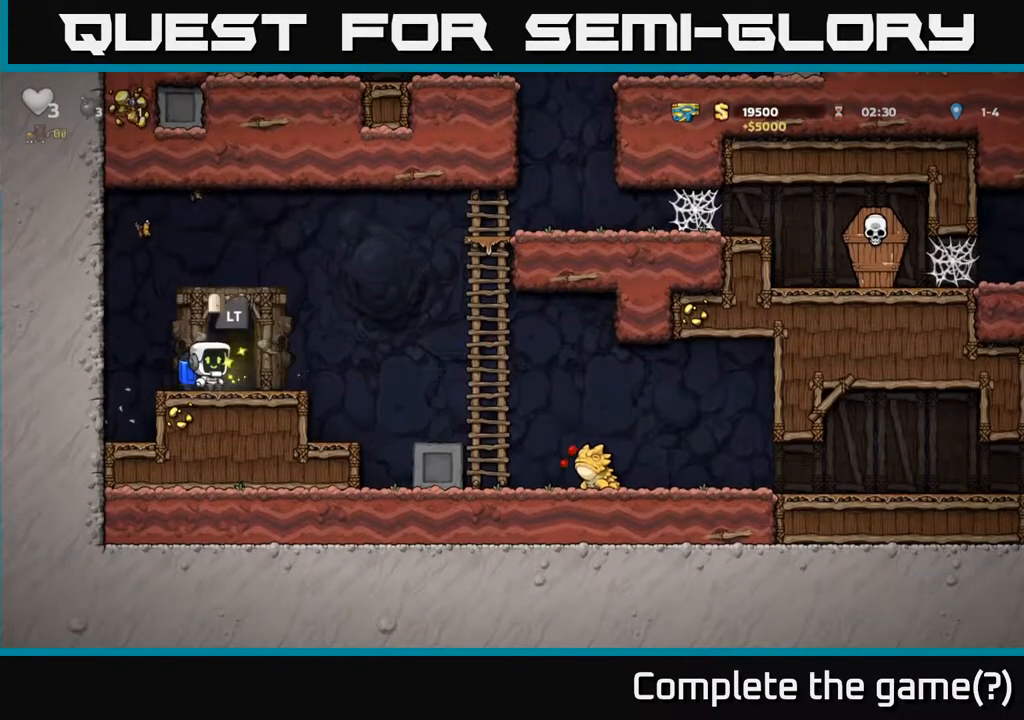
{"buttons": ["L2"], "left_stick": "center", "events": [[50, "L2", "up"], [150, "L2", "down"], [233, "L2", "up"], [317, "L2", "down"], [400, "L2", "up"], [467, "L2", "down"]]}
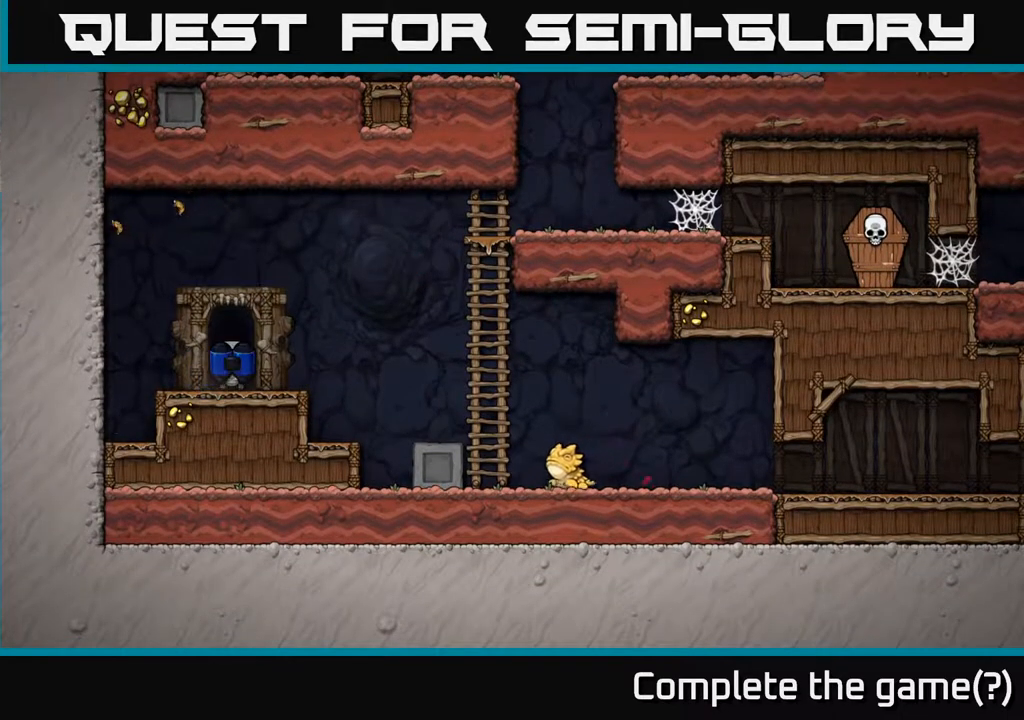
{"buttons": [], "left_stick": "center", "events": [[67, "L2", "up"]]}